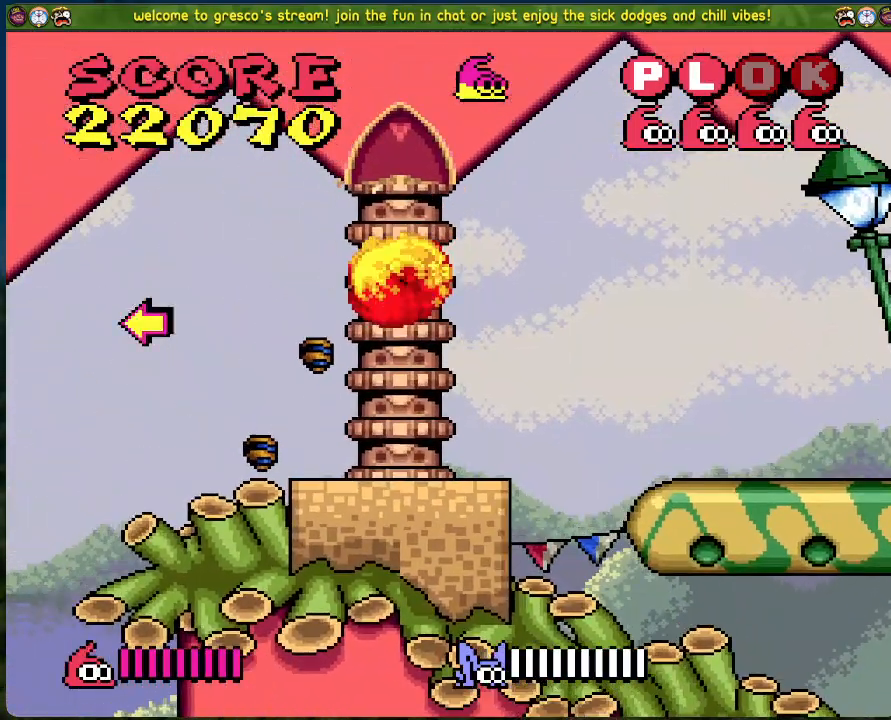
Gameplay with a controller (Xbox layout); each line is a JSON object with the inputs held at the frame after it. "events" lists button and stick changes between this image and that frame as [ms after this image, input, new state], when the widget could be followed in between. Not read: right_stick.
{"buttons": [], "left_stick": "center", "events": [[151, "DPAD_LEFT", "up"]]}
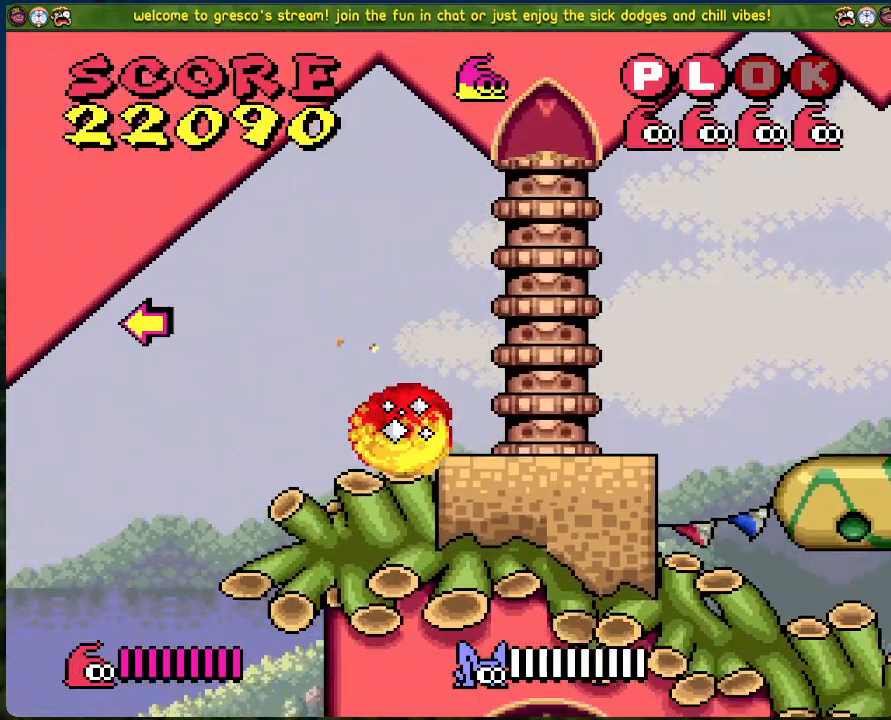
{"buttons": ["B", "DPAD_RIGHT"], "left_stick": "center", "events": [[284, "DPAD_RIGHT", "down"], [401, "B", "down"]]}
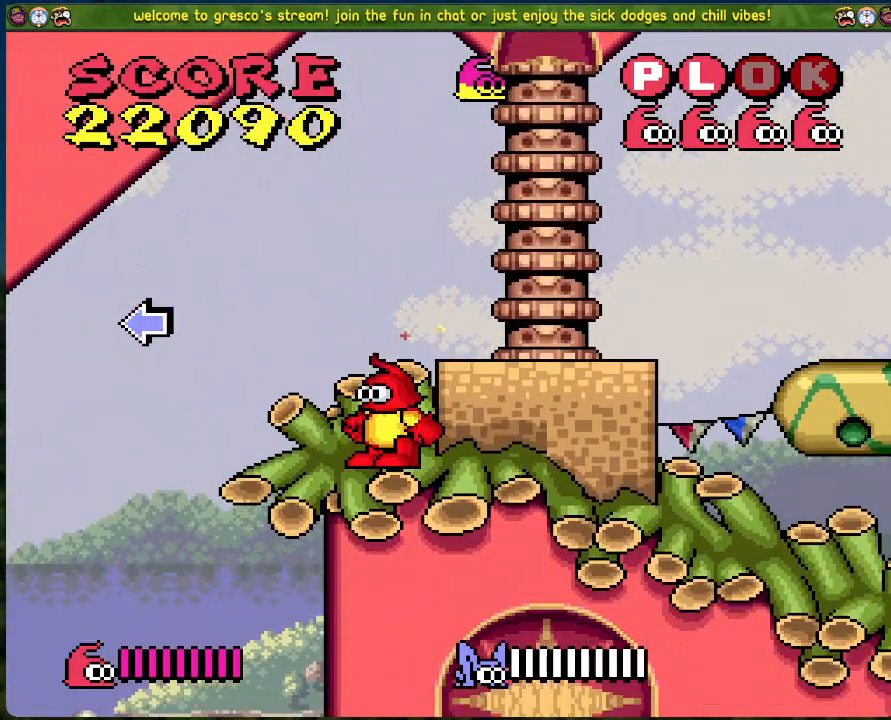
{"buttons": ["B", "DPAD_RIGHT"], "left_stick": "center", "events": []}
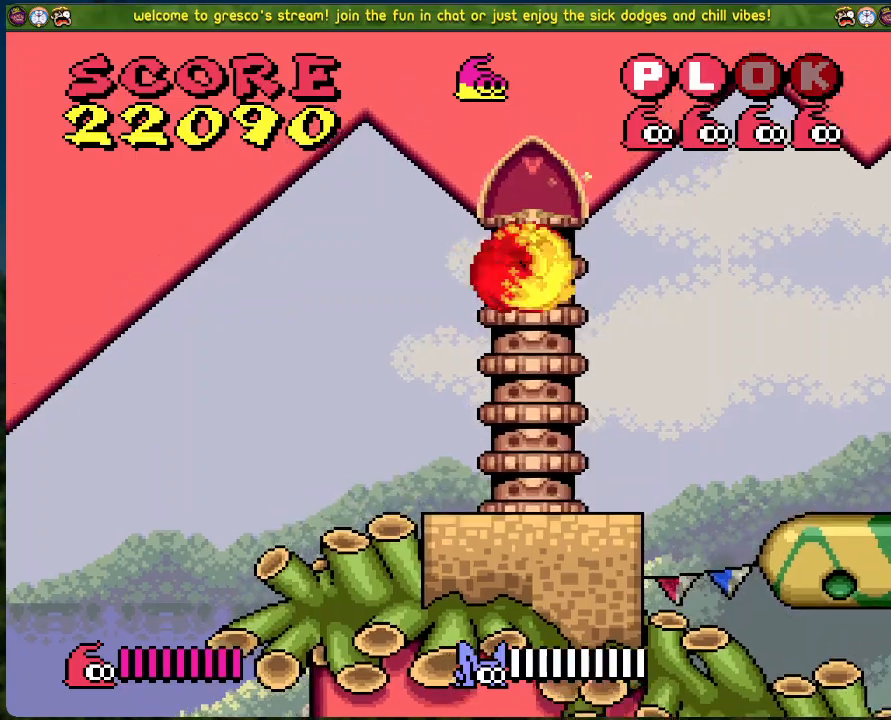
{"buttons": ["DPAD_RIGHT"], "left_stick": "center", "events": [[334, "B", "up"]]}
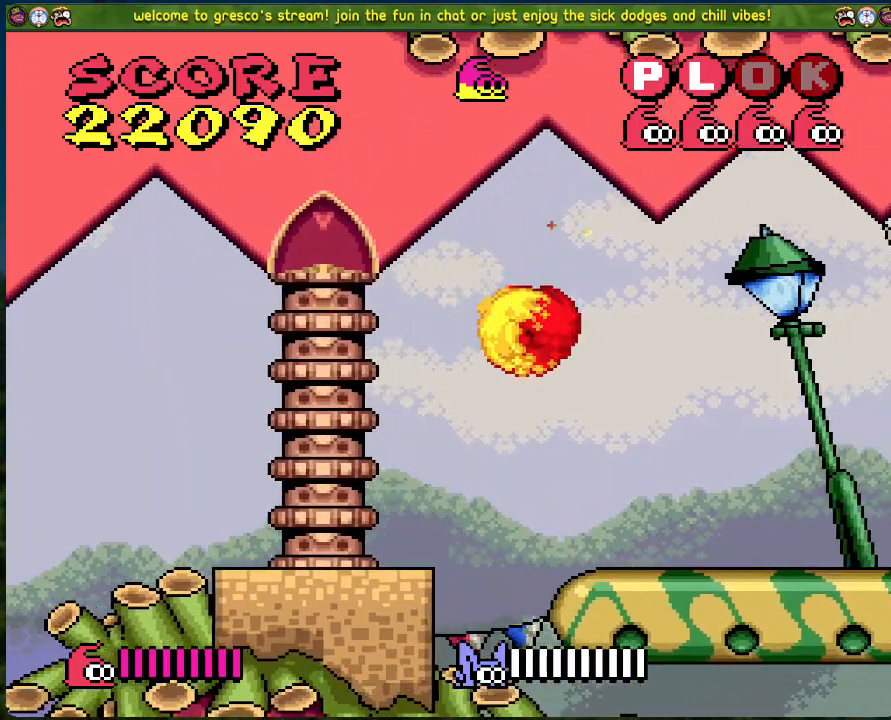
{"buttons": ["B"], "left_stick": "center", "events": [[67, "DPAD_RIGHT", "up"], [117, "B", "down"]]}
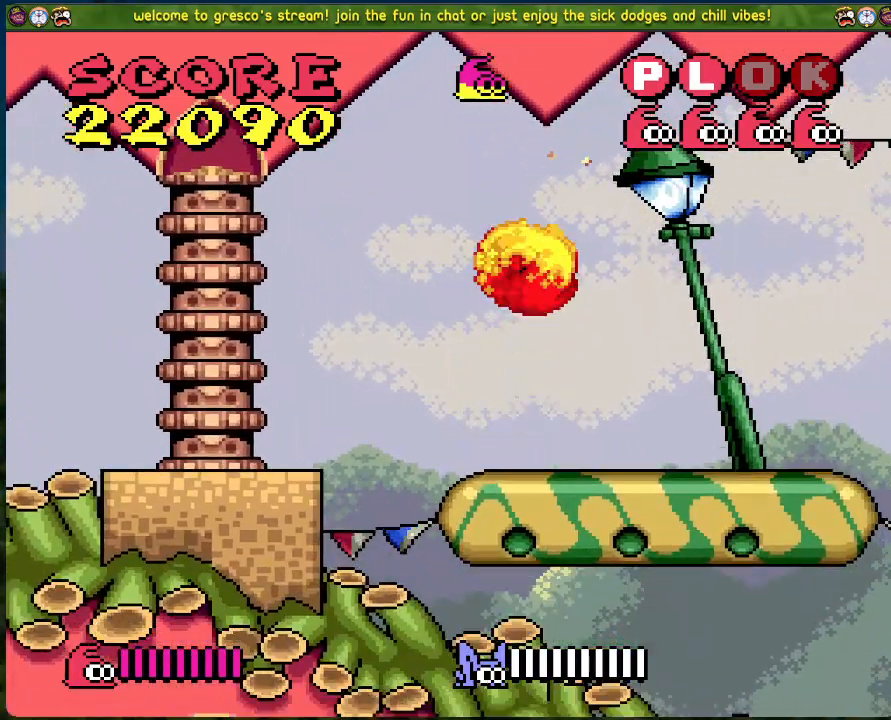
{"buttons": [], "left_stick": "center", "events": [[401, "B", "up"]]}
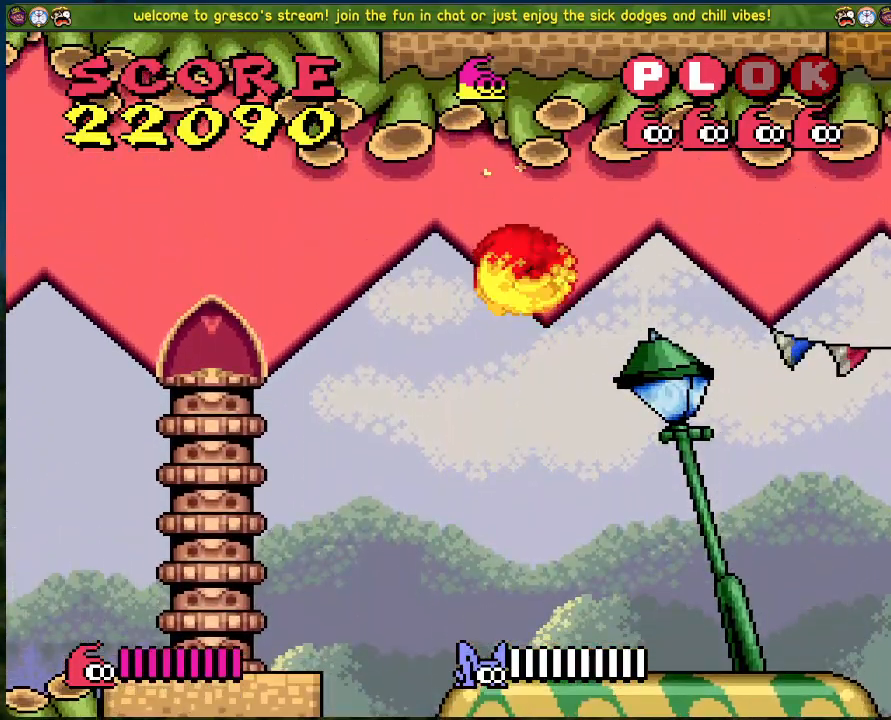
{"buttons": [], "left_stick": "center", "events": []}
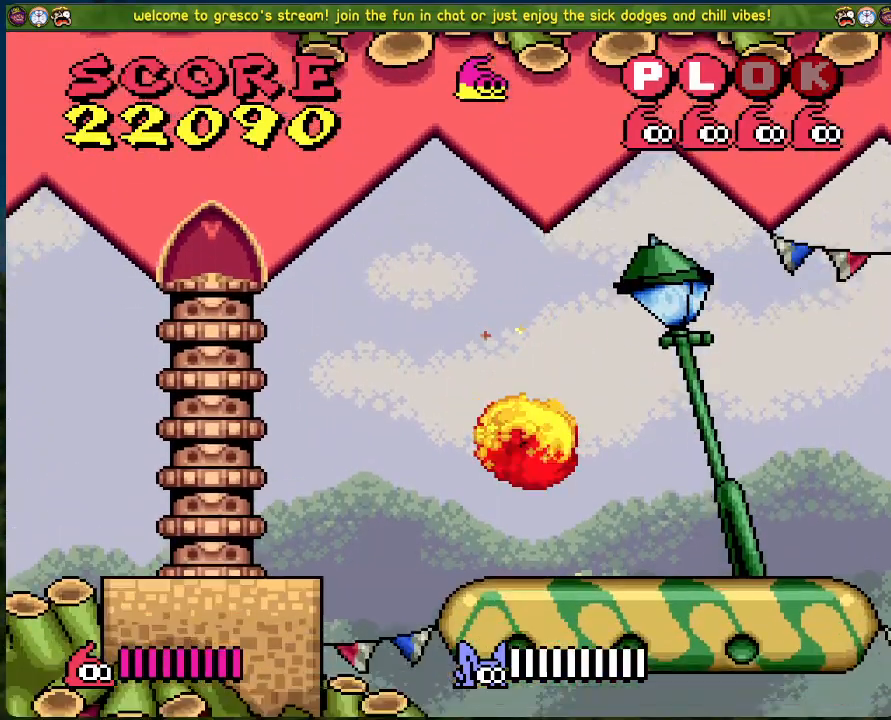
{"buttons": [], "left_stick": "center", "events": []}
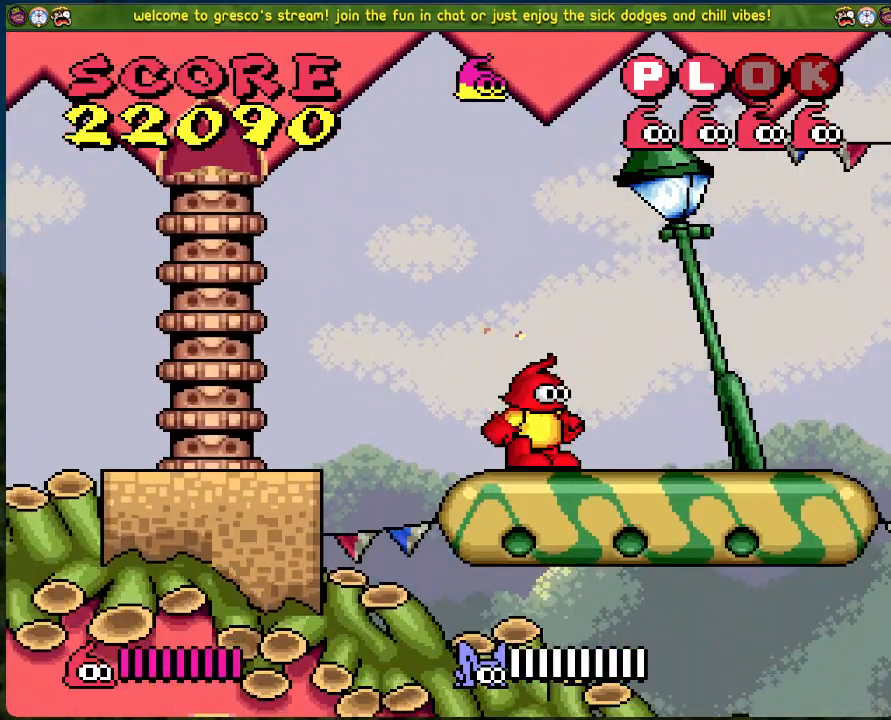
{"buttons": [], "left_stick": "center", "events": []}
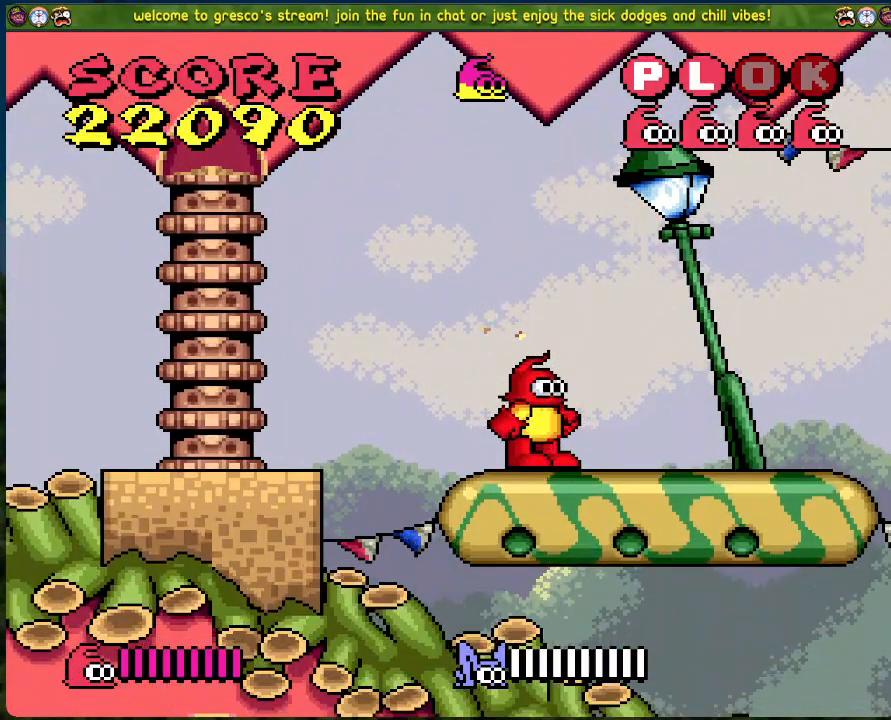
{"buttons": [], "left_stick": "center", "events": []}
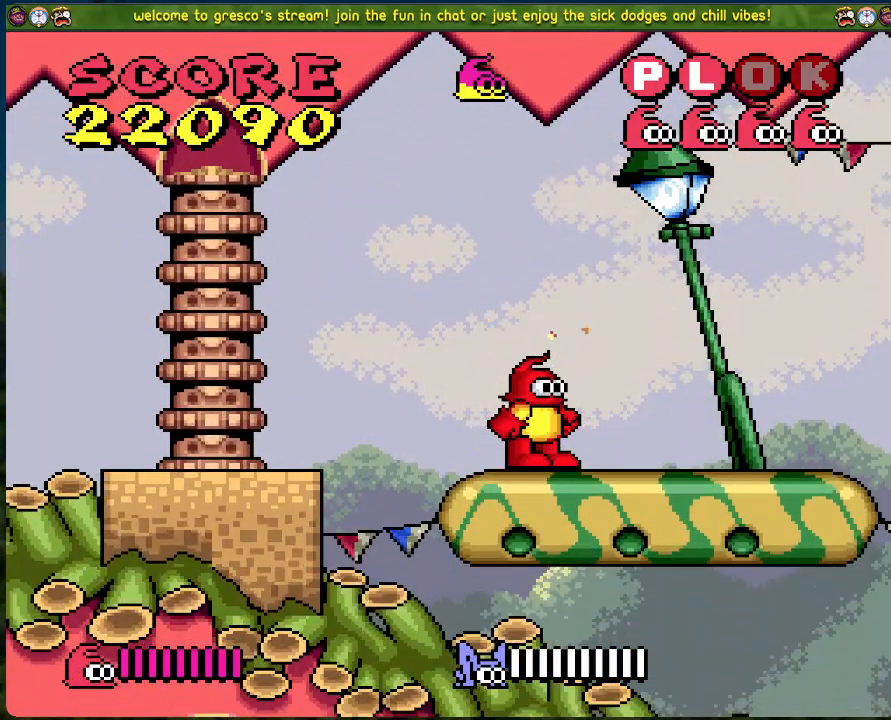
{"buttons": [], "left_stick": "center", "events": []}
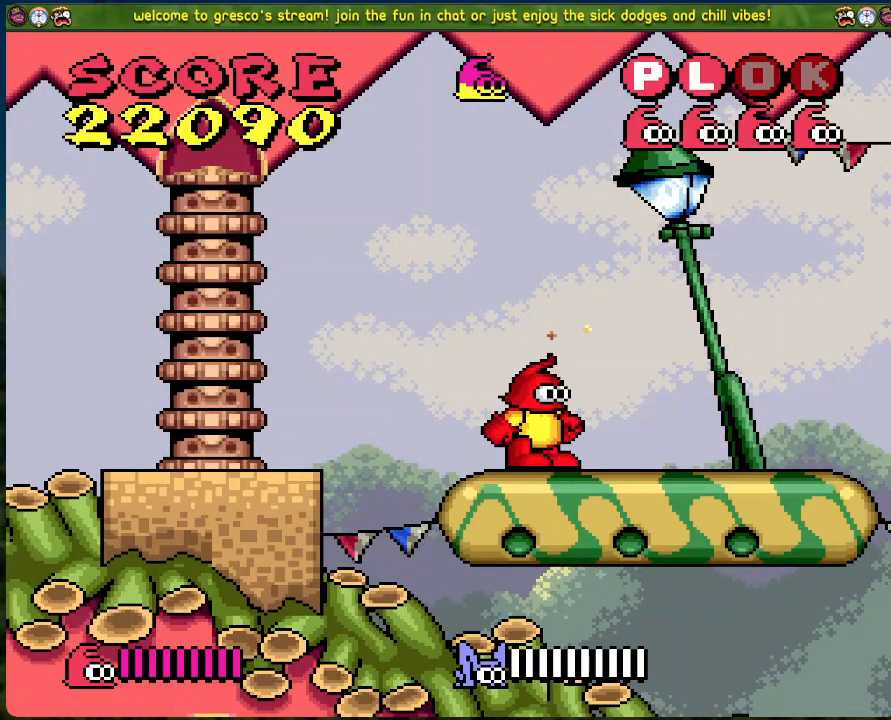
{"buttons": ["A", "DPAD_LEFT"], "left_stick": "center", "events": [[251, "DPAD_LEFT", "down"], [368, "A", "down"]]}
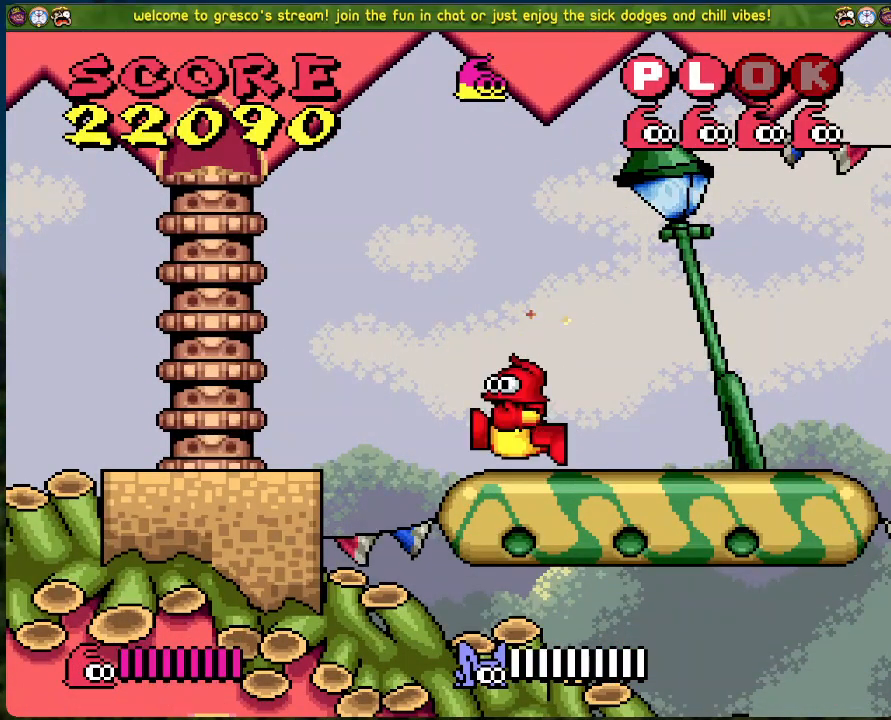
{"buttons": ["DPAD_LEFT"], "left_stick": "center", "events": [[368, "A", "up"]]}
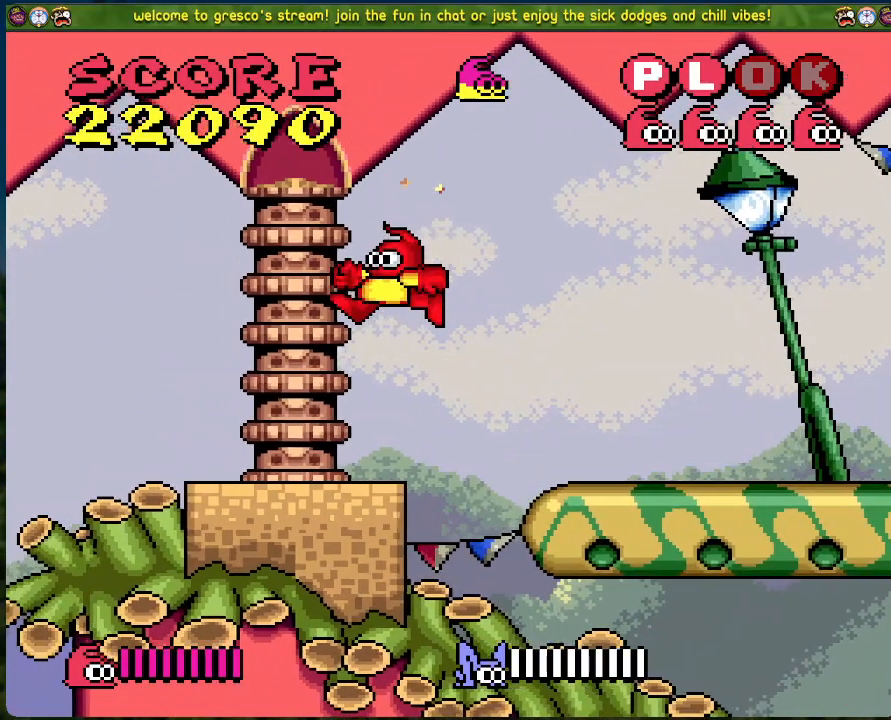
{"buttons": [], "left_stick": "center", "events": [[501, "DPAD_LEFT", "up"]]}
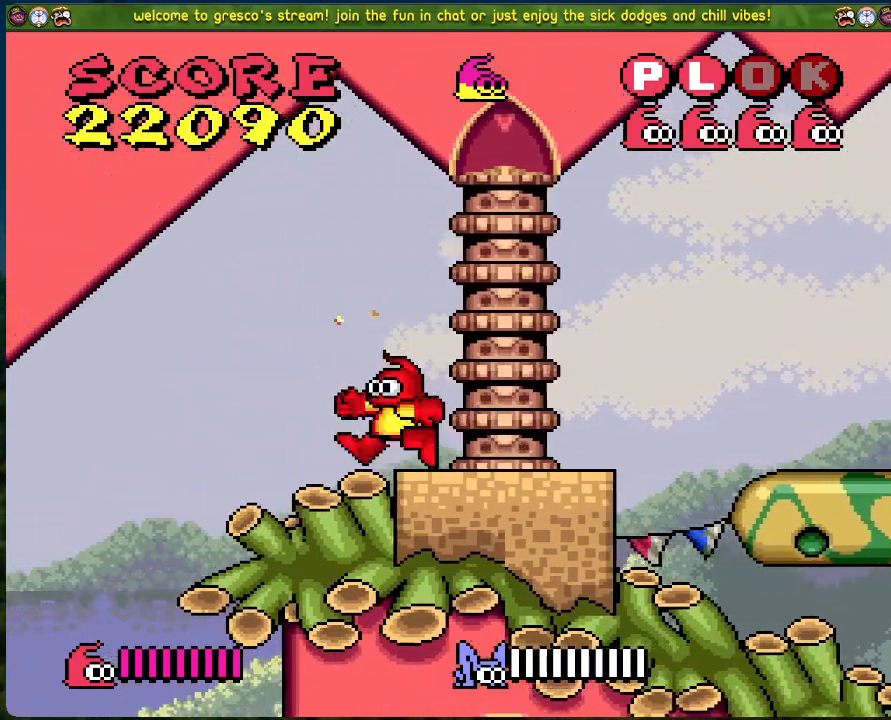
{"buttons": ["A", "DPAD_LEFT"], "left_stick": "center", "events": [[301, "DPAD_LEFT", "down"], [418, "A", "down"]]}
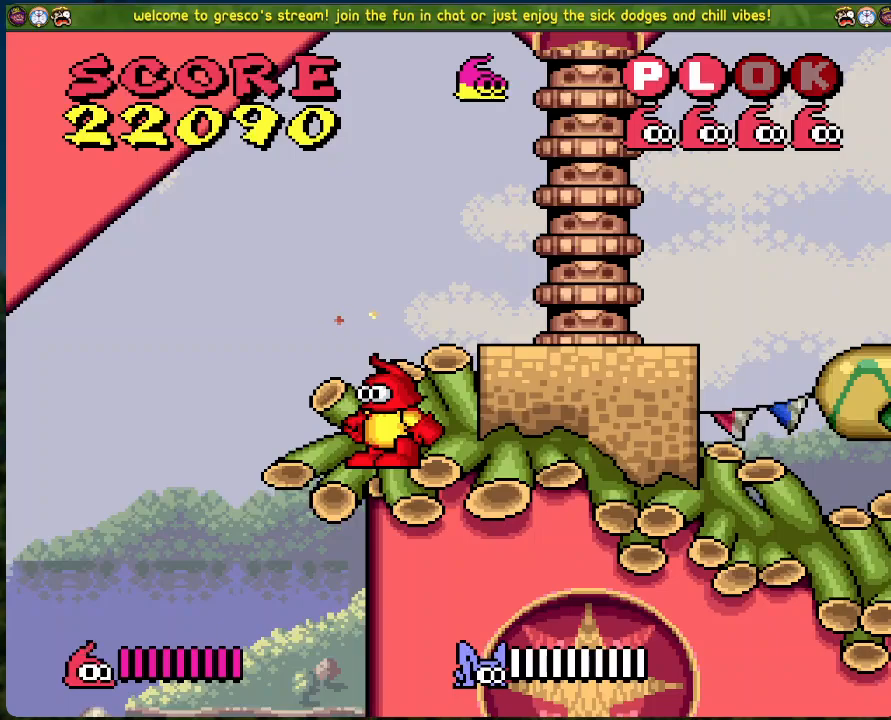
{"buttons": ["A", "DPAD_LEFT"], "left_stick": "center", "events": []}
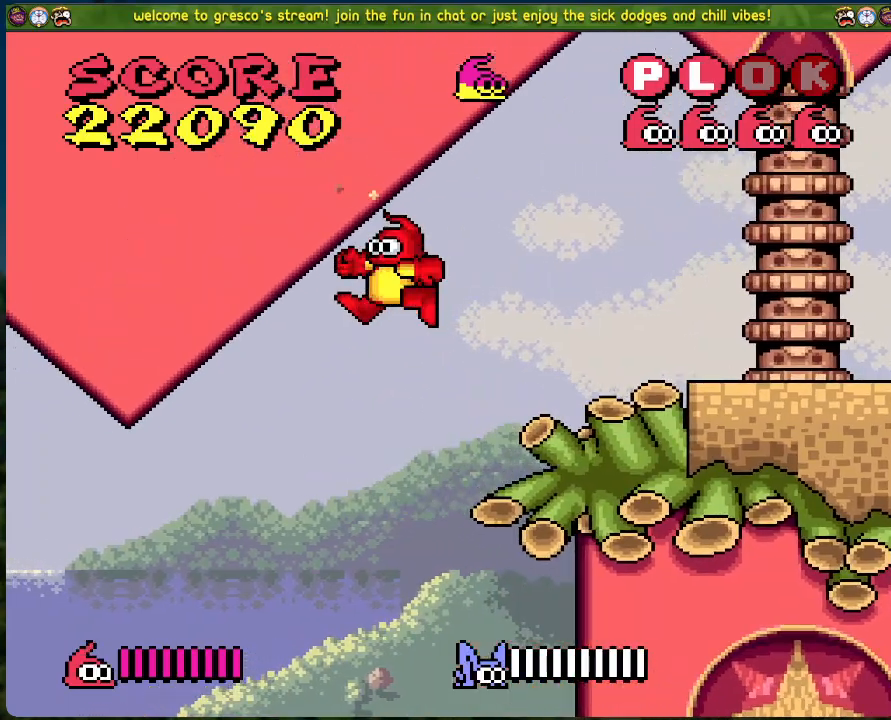
{"buttons": ["DPAD_LEFT"], "left_stick": "center", "events": [[101, "A", "up"]]}
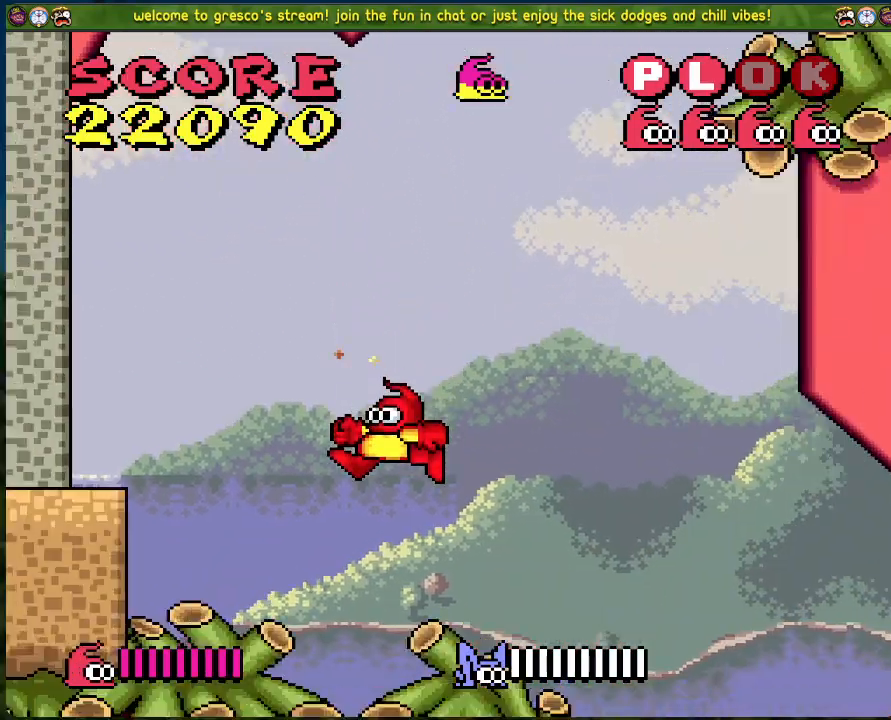
{"buttons": [], "left_stick": "center", "events": [[501, "DPAD_LEFT", "up"]]}
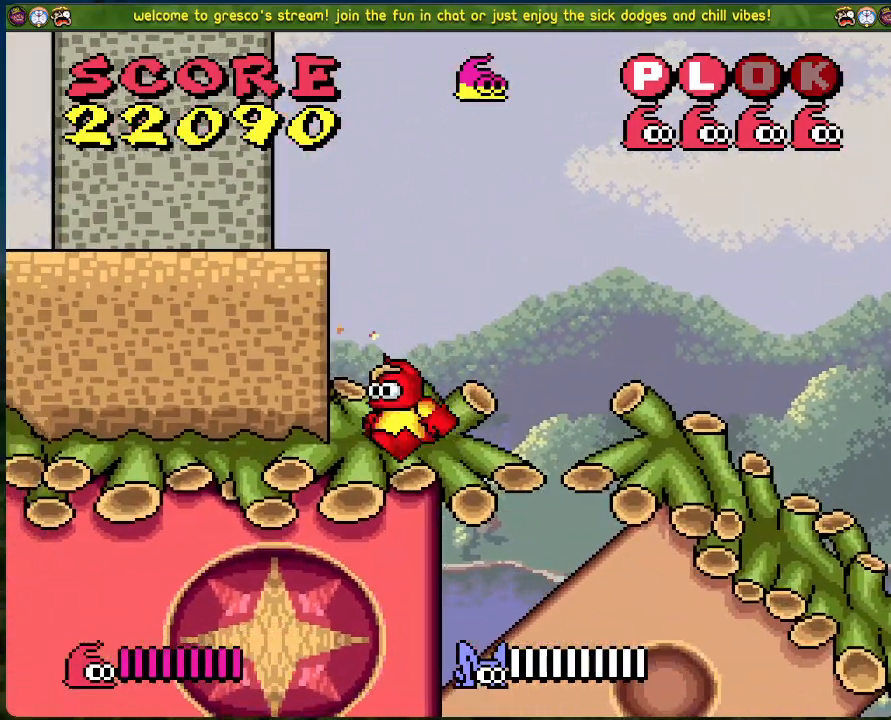
{"buttons": ["DPAD_RIGHT"], "left_stick": "center", "events": [[100, "DPAD_RIGHT", "down"]]}
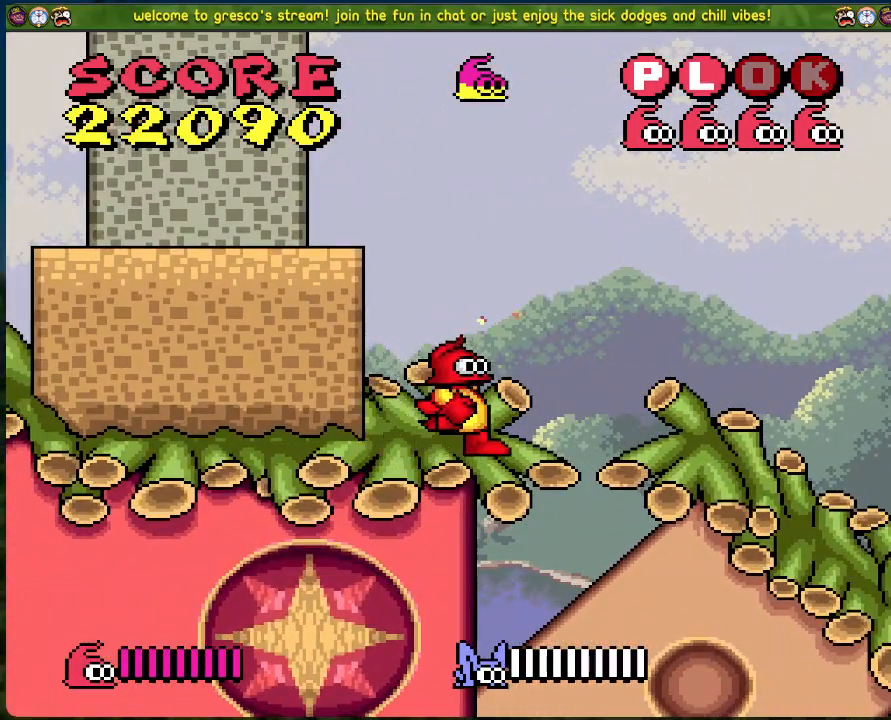
{"buttons": [], "left_stick": "center", "events": [[234, "DPAD_RIGHT", "up"]]}
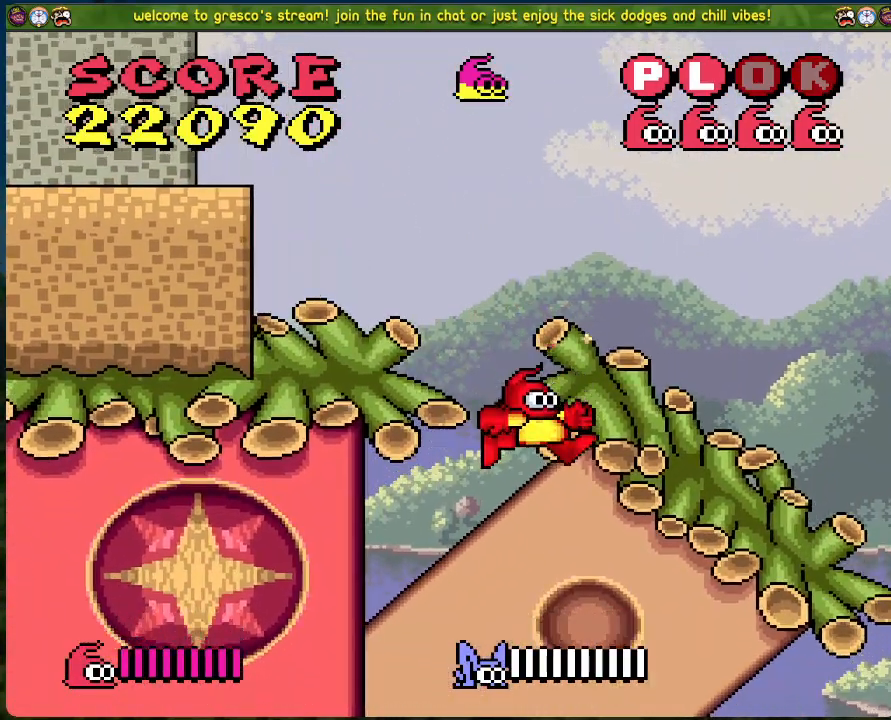
{"buttons": [], "left_stick": "center", "events": []}
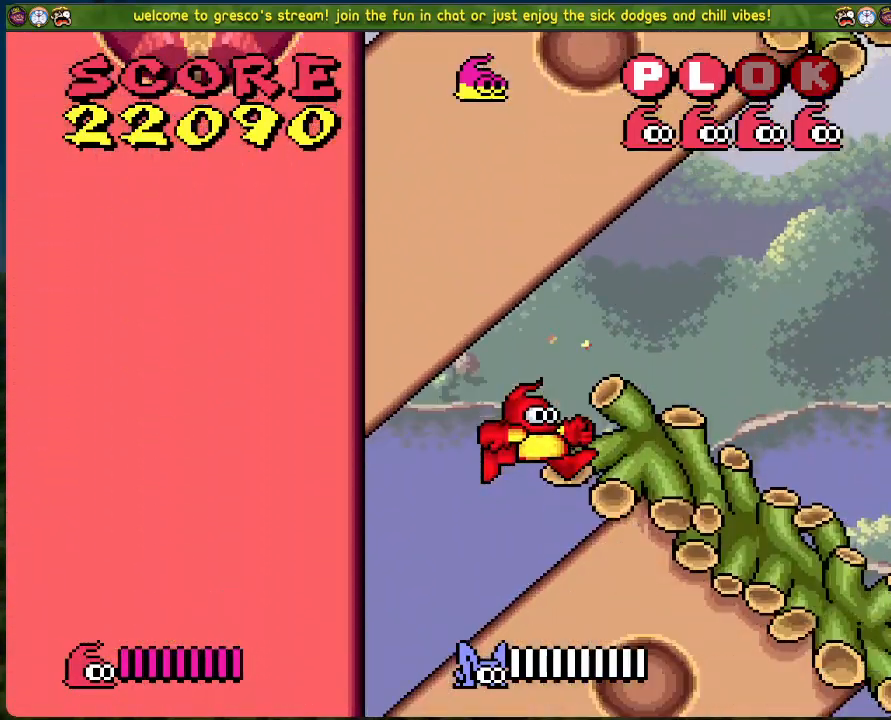
{"buttons": [], "left_stick": "center", "events": [[184, "DPAD_LEFT", "down"], [434, "DPAD_LEFT", "up"]]}
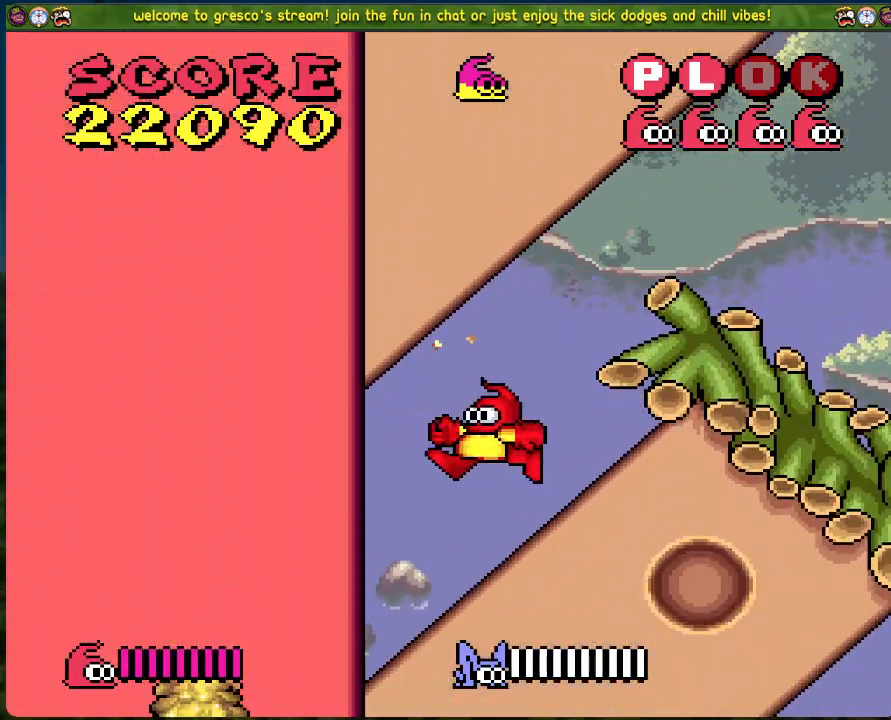
{"buttons": ["DPAD_LEFT"], "left_stick": "center", "events": [[301, "DPAD_LEFT", "down"]]}
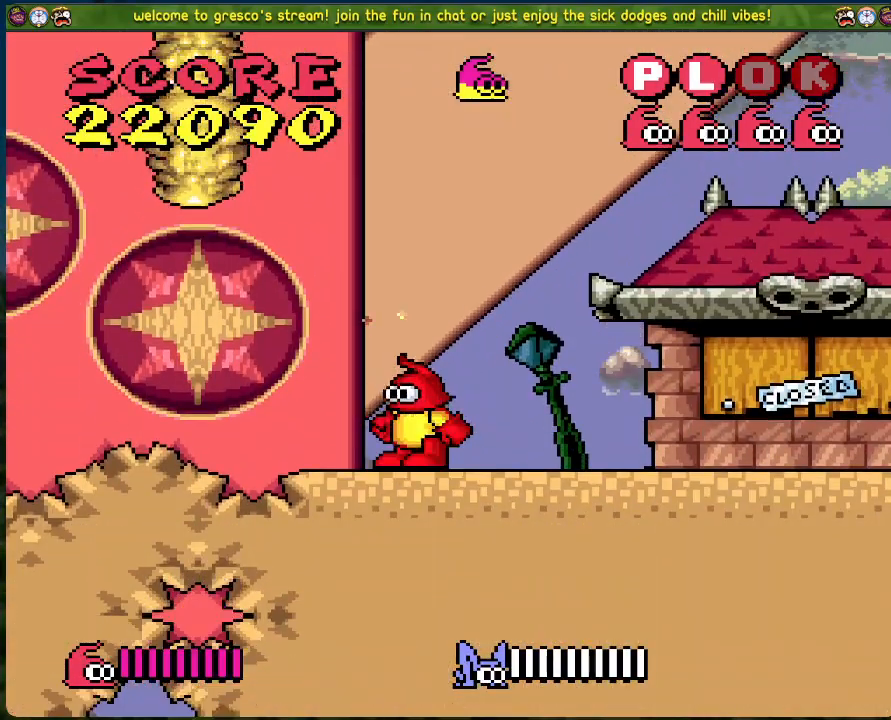
{"buttons": ["DPAD_LEFT"], "left_stick": "center", "events": []}
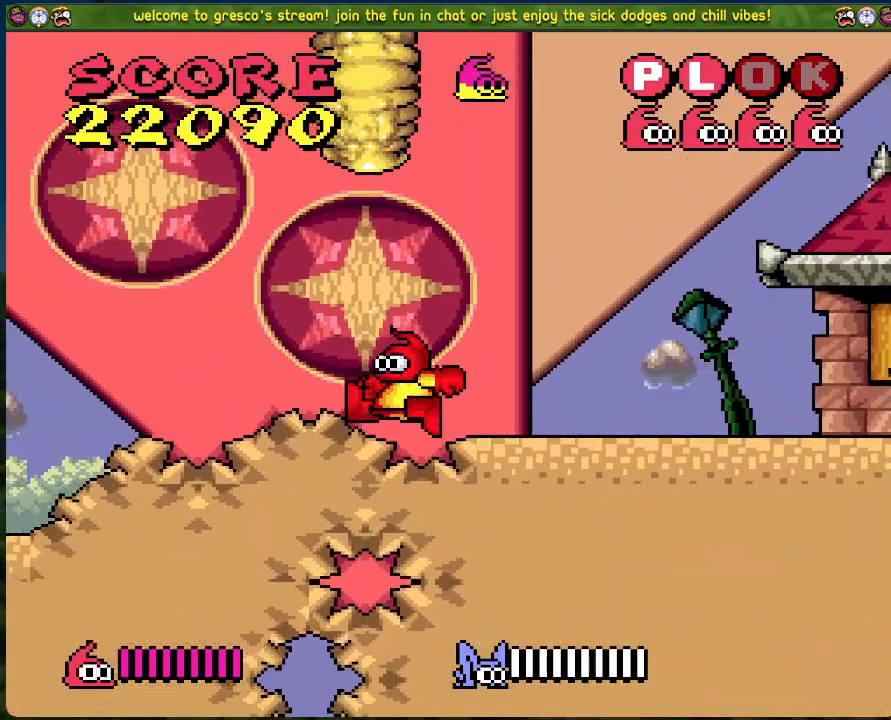
{"buttons": ["B", "DPAD_LEFT"], "left_stick": "center", "events": [[385, "B", "down"]]}
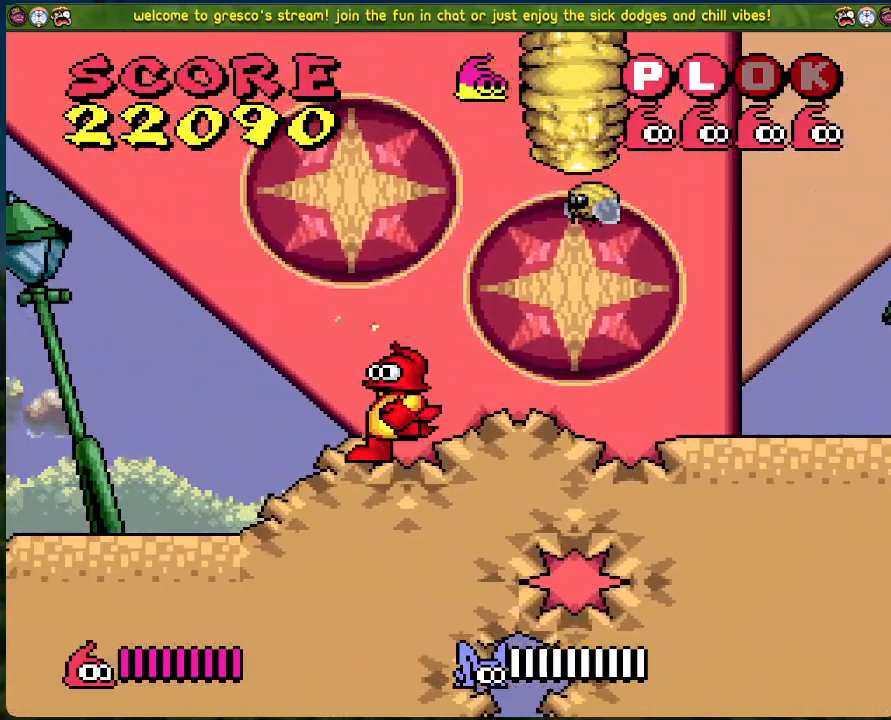
{"buttons": ["B", "DPAD_LEFT"], "left_stick": "center", "events": []}
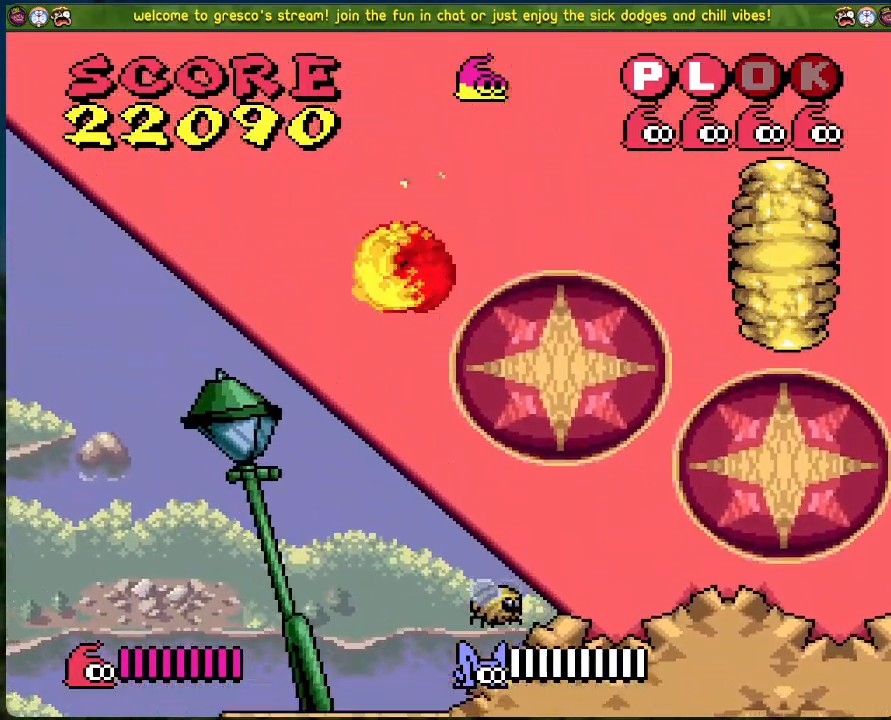
{"buttons": ["DPAD_LEFT"], "left_stick": "center", "events": [[351, "B", "up"]]}
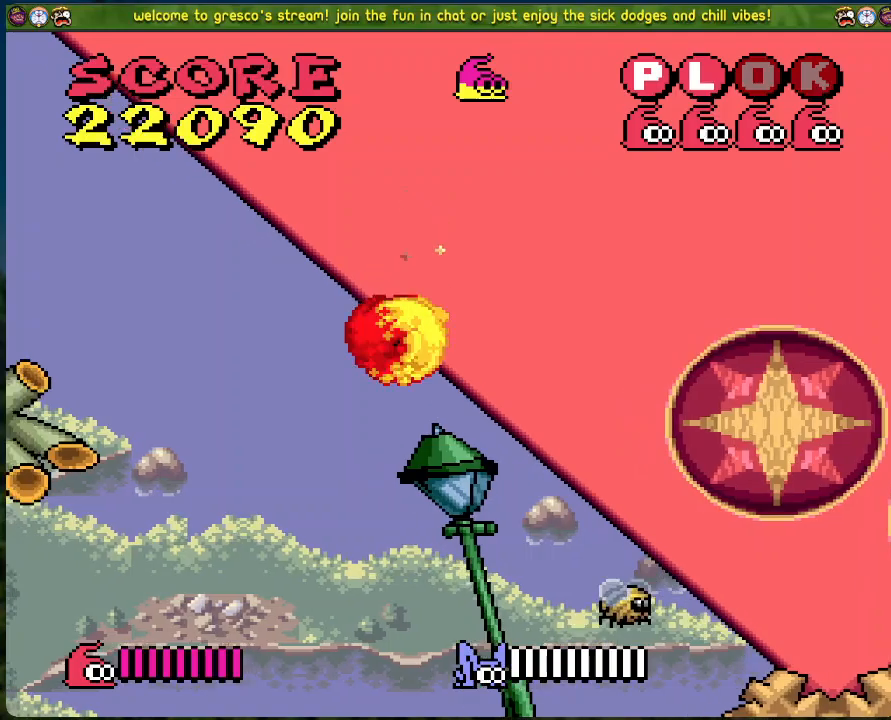
{"buttons": ["DPAD_LEFT"], "left_stick": "center", "events": []}
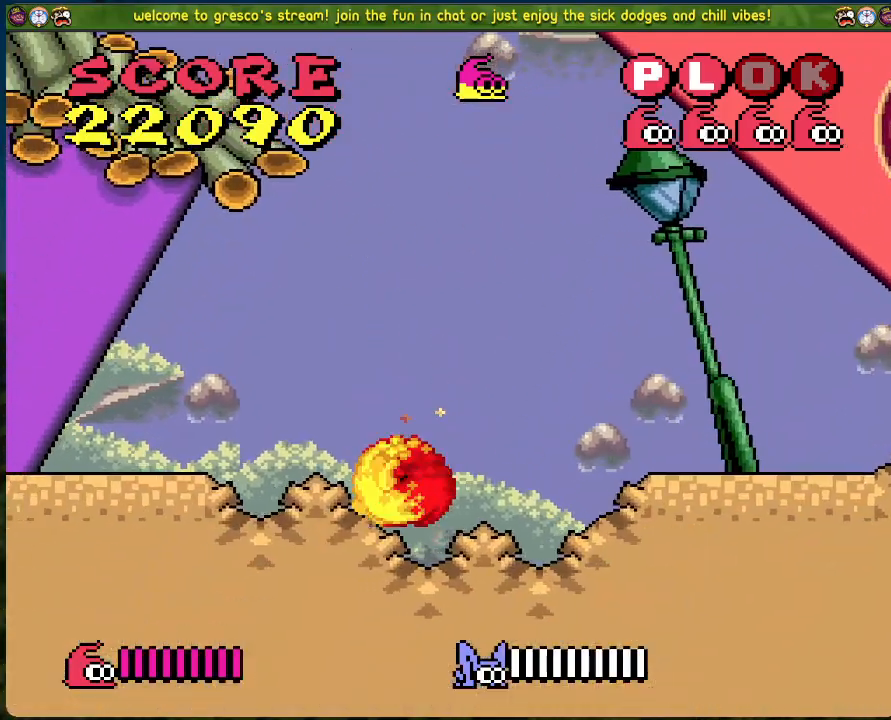
{"buttons": ["DPAD_LEFT"], "left_stick": "center", "events": []}
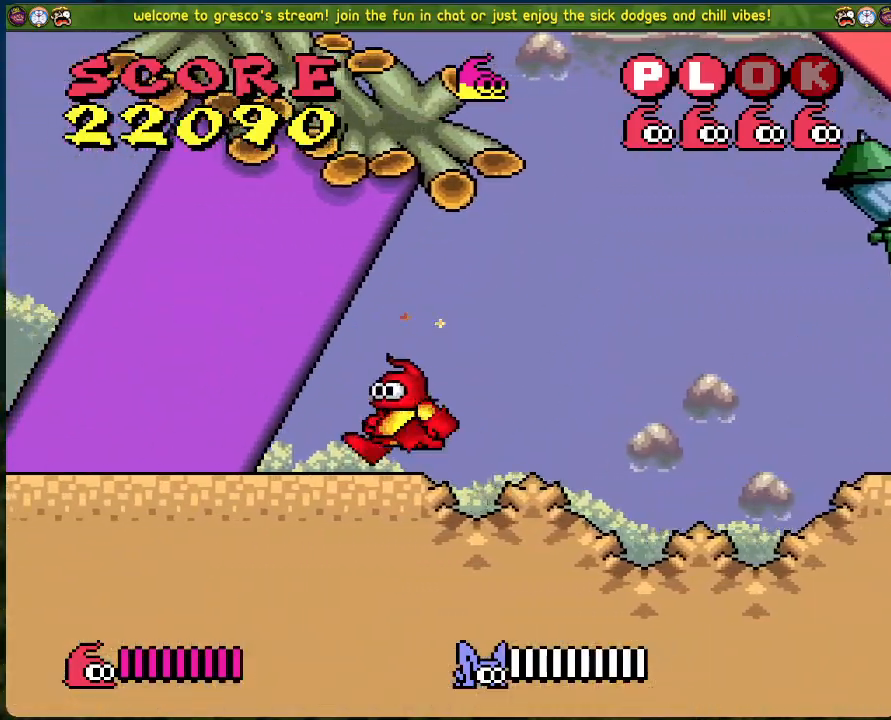
{"buttons": ["B", "DPAD_RIGHT"], "left_stick": "center", "events": [[133, "DPAD_LEFT", "up"], [200, "B", "down"], [234, "DPAD_RIGHT", "down"]]}